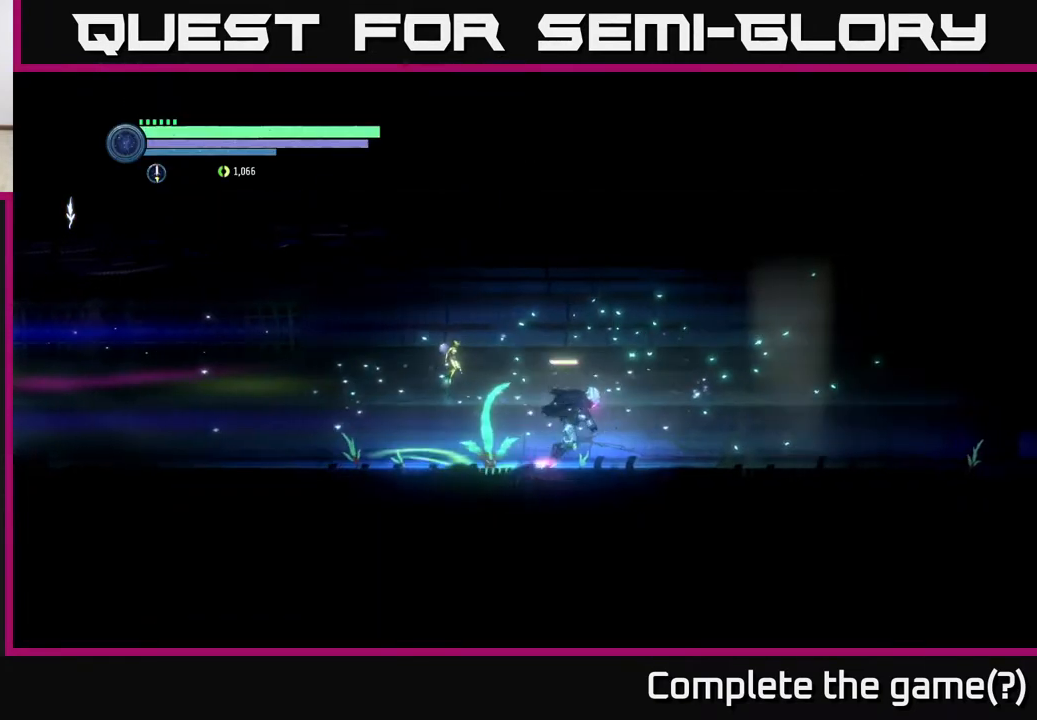
Gameplay with a controller (Xbox layout); each line is a JSON object with the inputs held at the frame after it. "events" lists button and stick changes between this image and that frame as [ms after this image, input, new state], when the widget could be followed in between.
{"buttons": ["R2"], "left_stick": "right", "right_stick": "center", "events": [[133, "R1", "up"]]}
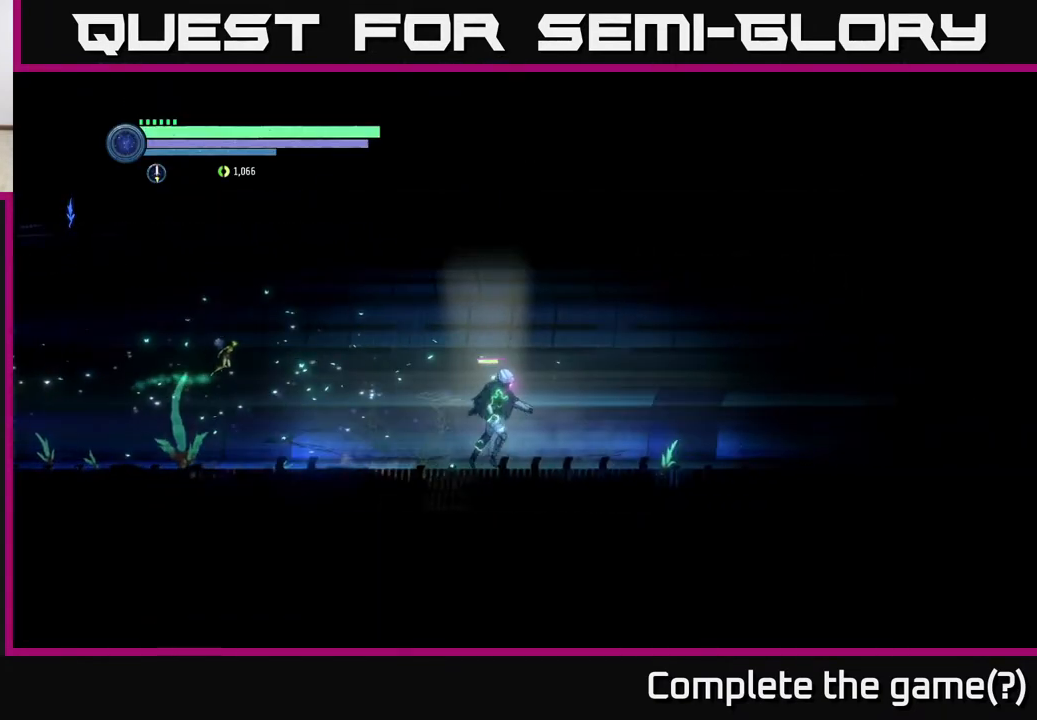
{"buttons": ["R2"], "left_stick": "right", "right_stick": "center", "events": []}
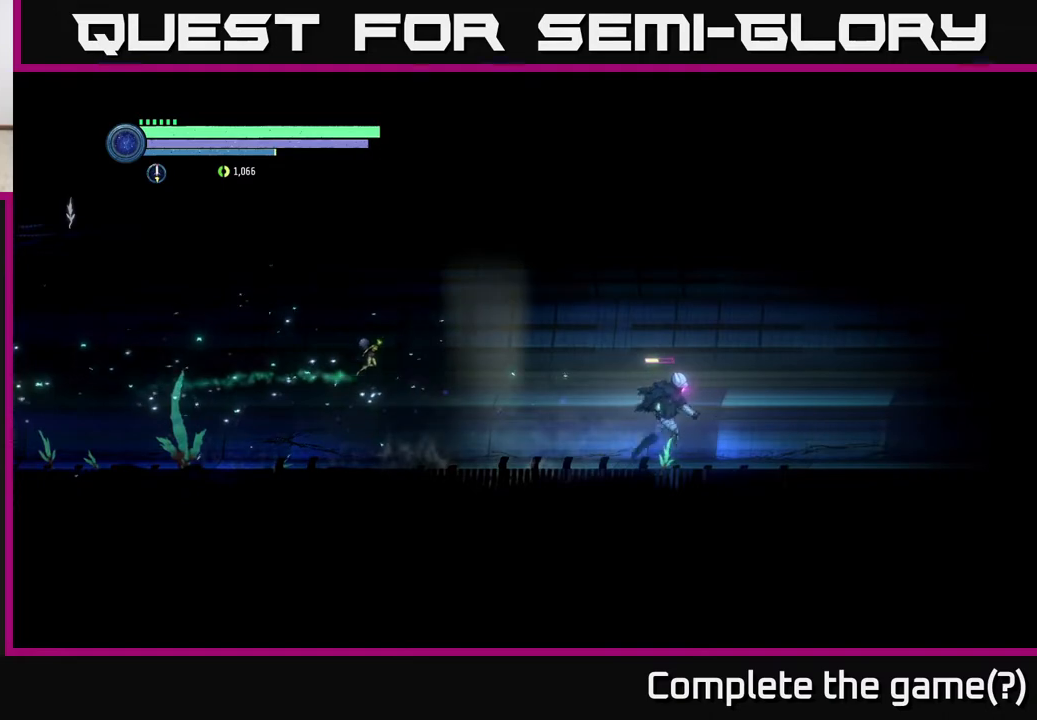
{"buttons": ["R2"], "left_stick": "right", "right_stick": "center", "events": []}
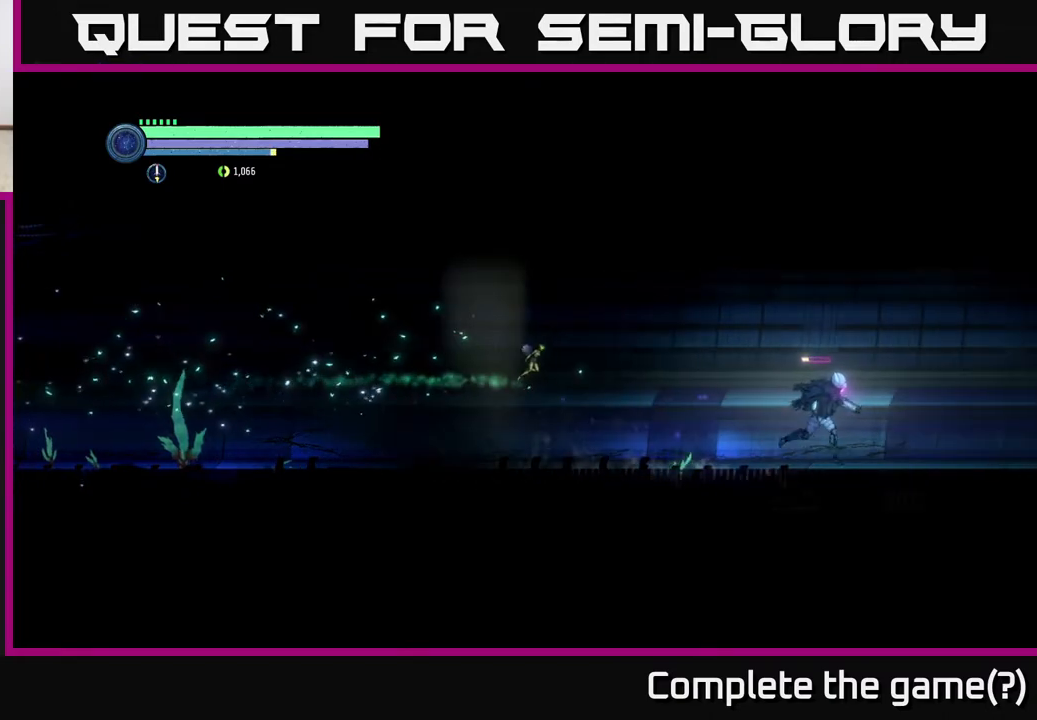
{"buttons": ["R2"], "left_stick": "right", "right_stick": "center", "events": []}
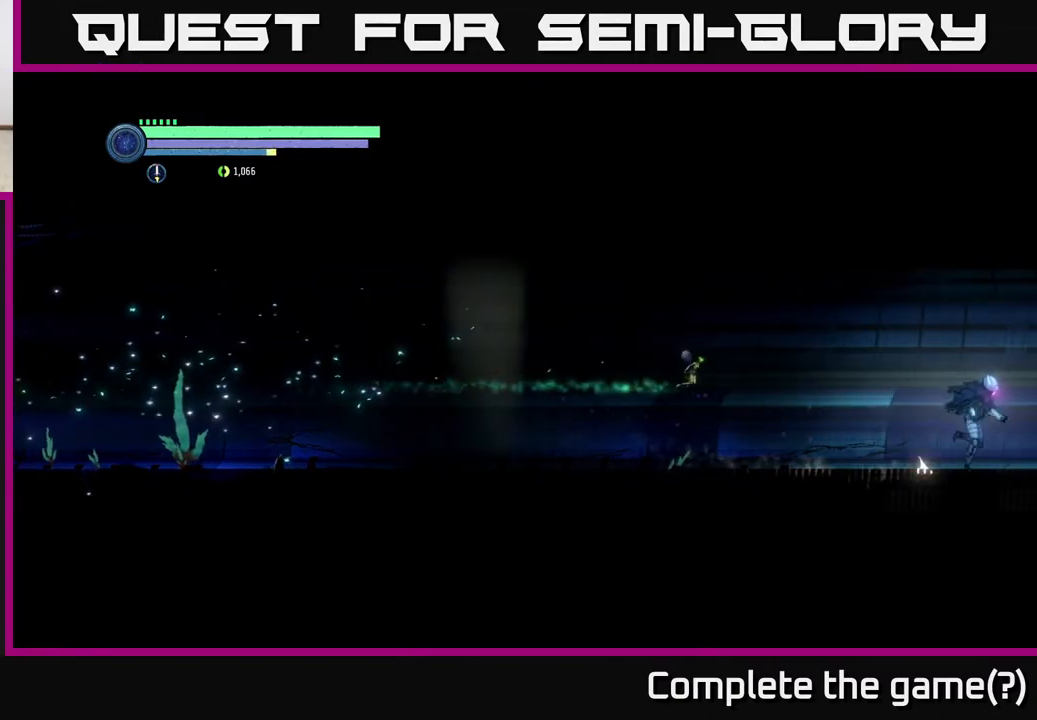
{"buttons": ["R2"], "left_stick": "right", "right_stick": "center", "events": []}
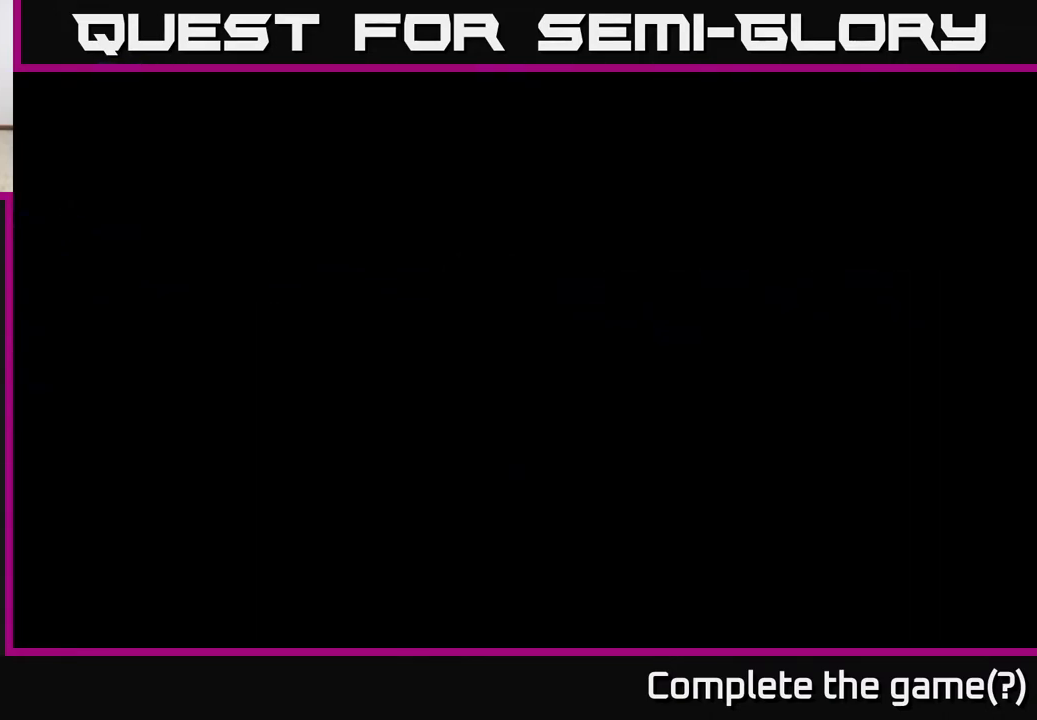
{"buttons": [], "left_stick": "right", "right_stick": "center", "events": [[133, "R2", "up"], [200, "left_stick", "center"], [300, "left_stick", "down-right"], [383, "left_stick", "right"]]}
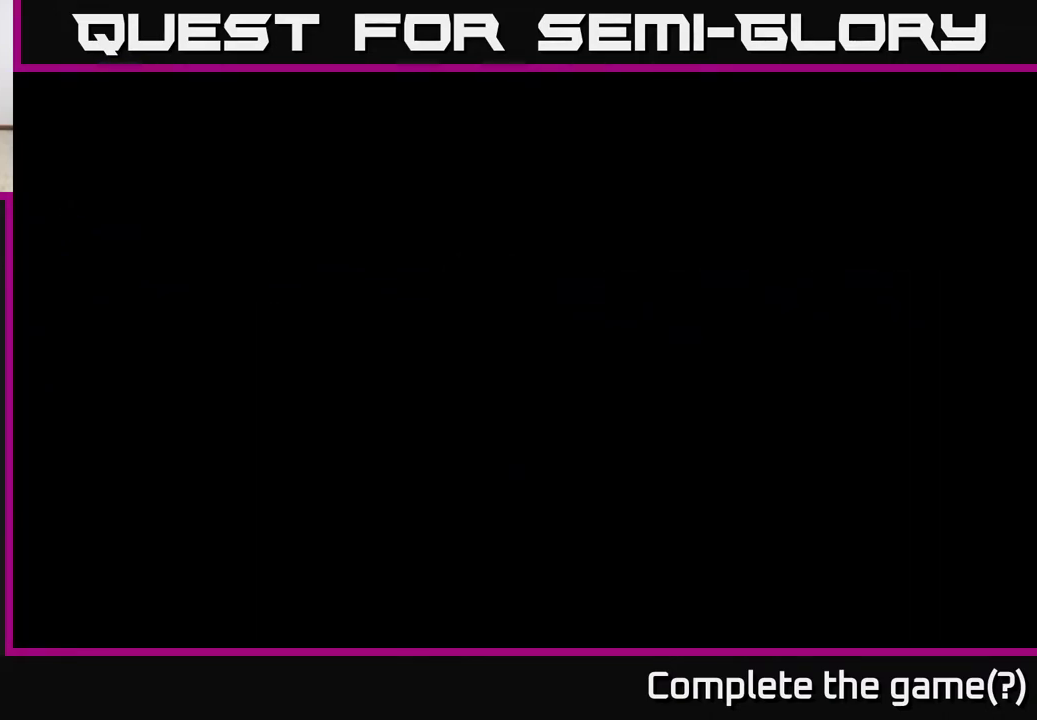
{"buttons": ["R2"], "left_stick": "right", "right_stick": "center", "events": [[417, "R2", "down"]]}
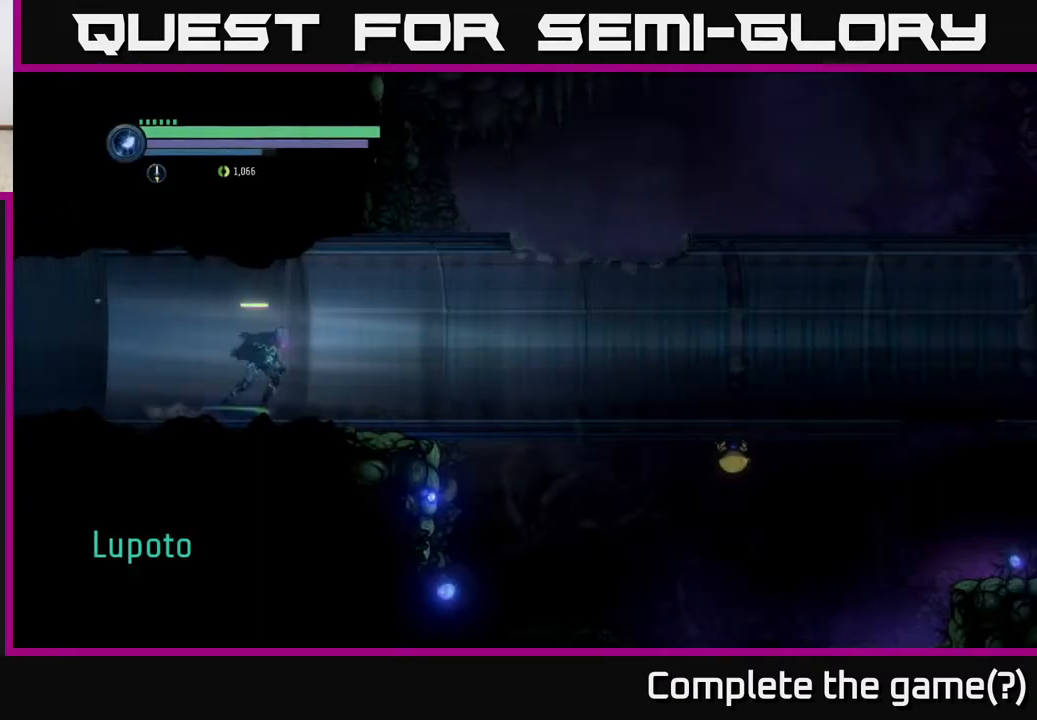
{"buttons": ["A", "R2"], "left_stick": "right", "right_stick": "center", "events": [[17, "R1", "down"], [167, "R1", "up"], [500, "A", "down"]]}
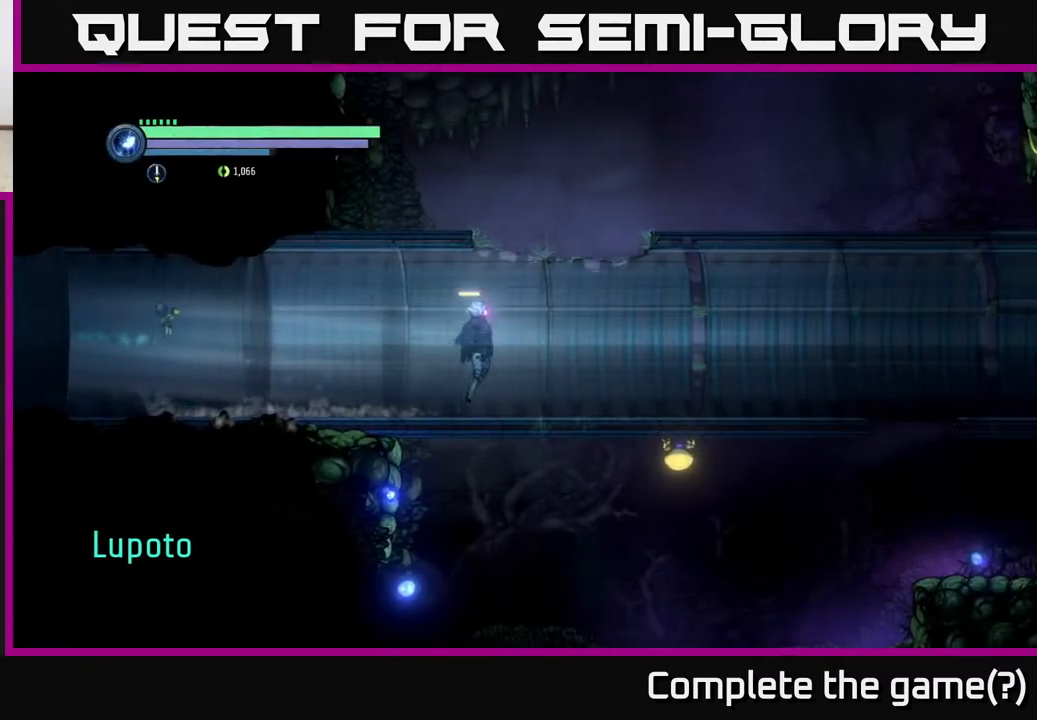
{"buttons": ["R2"], "left_stick": "right", "right_stick": "center", "events": [[117, "A", "up"]]}
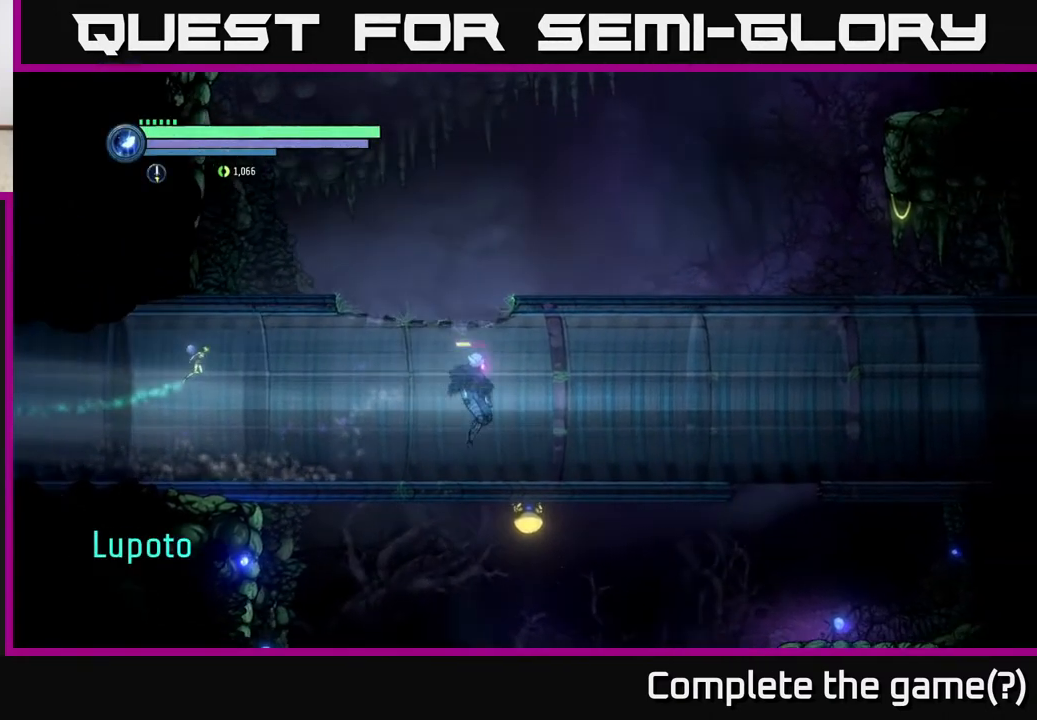
{"buttons": ["A", "R2"], "left_stick": "right", "right_stick": "center", "events": [[117, "R1", "down"], [250, "R1", "up"], [483, "A", "down"]]}
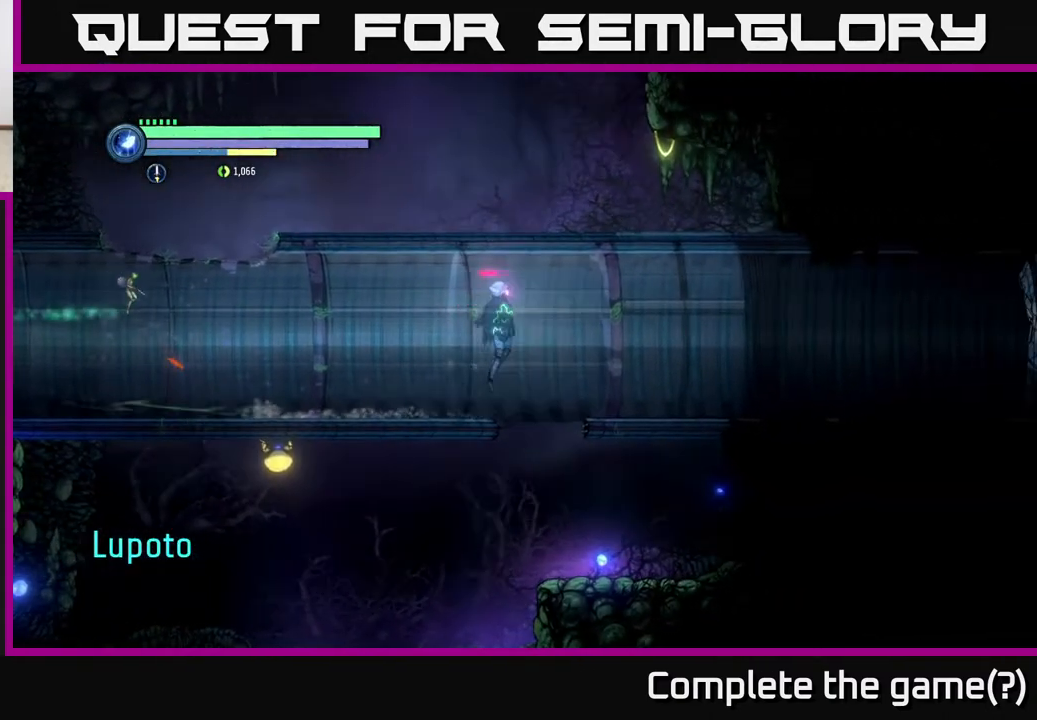
{"buttons": ["R2"], "left_stick": "right", "right_stick": "center", "events": [[133, "A", "up"]]}
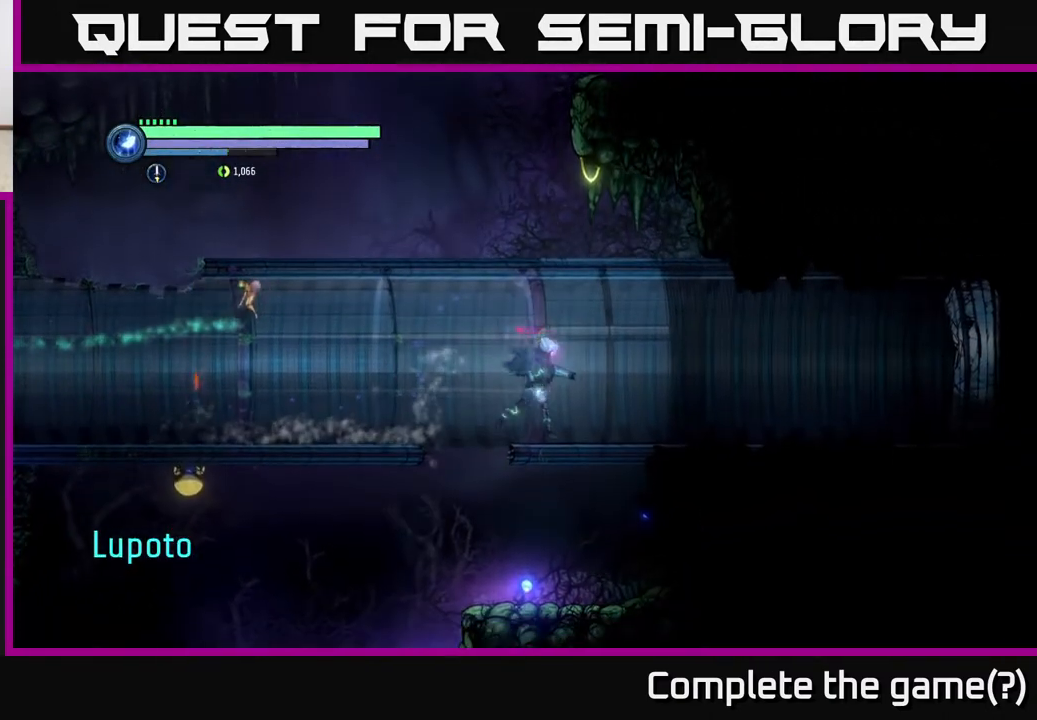
{"buttons": ["R2"], "left_stick": "right", "right_stick": "center", "events": [[183, "R1", "down"], [417, "R1", "up"]]}
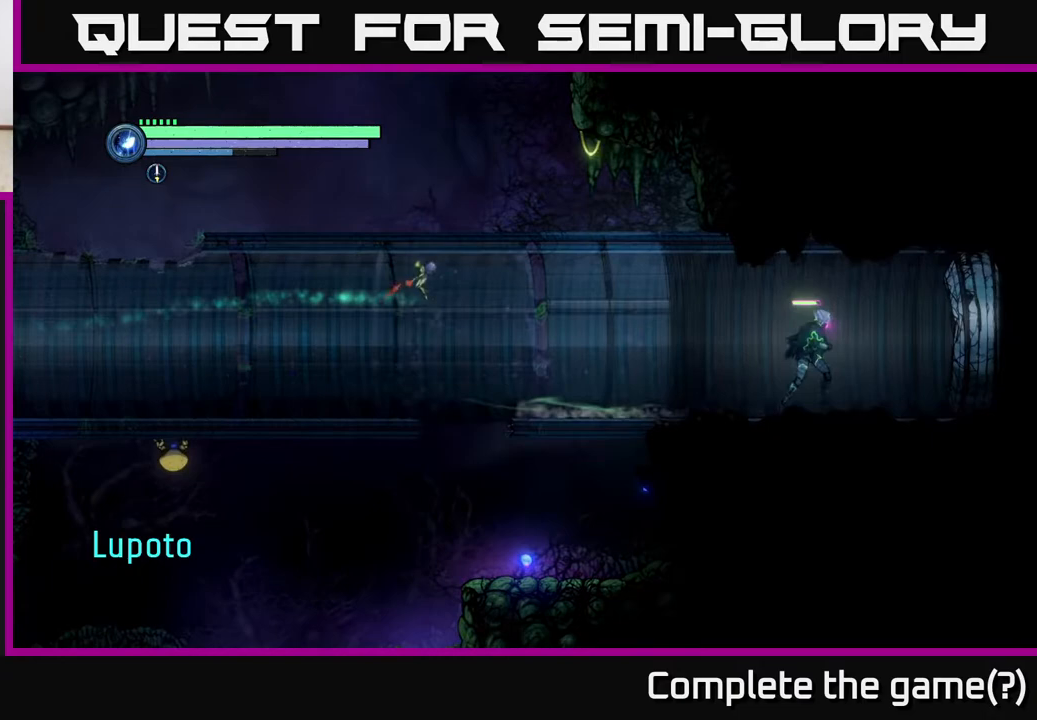
{"buttons": ["R2"], "left_stick": "right", "right_stick": "center", "events": []}
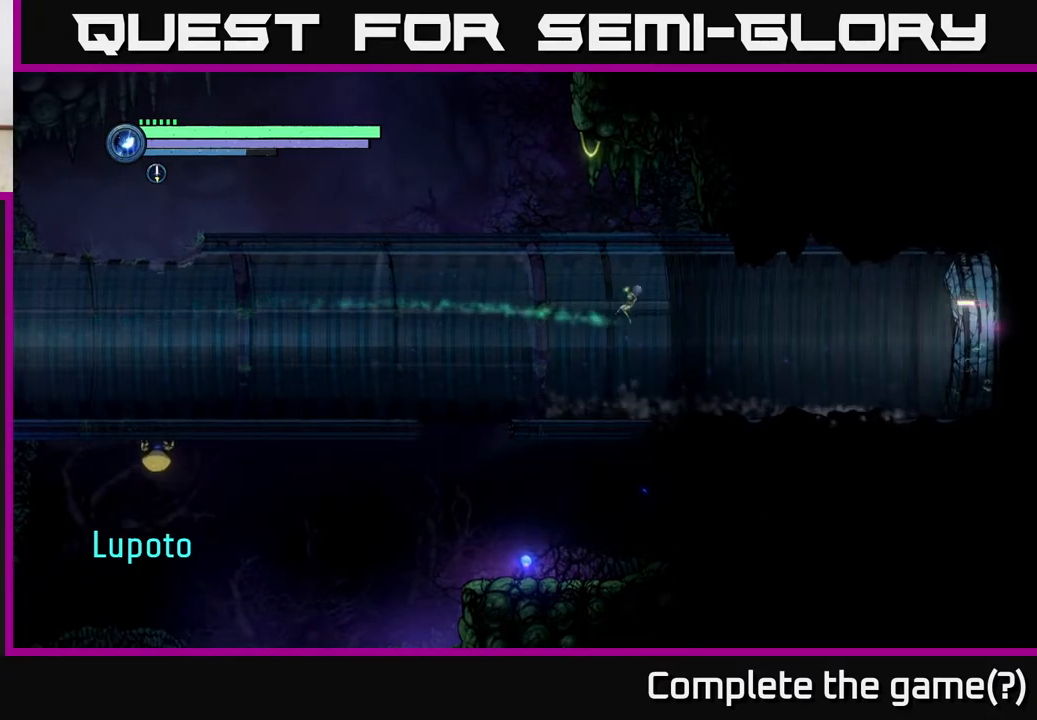
{"buttons": [], "left_stick": "center", "right_stick": "center", "events": [[433, "R2", "up"], [450, "left_stick", "center"]]}
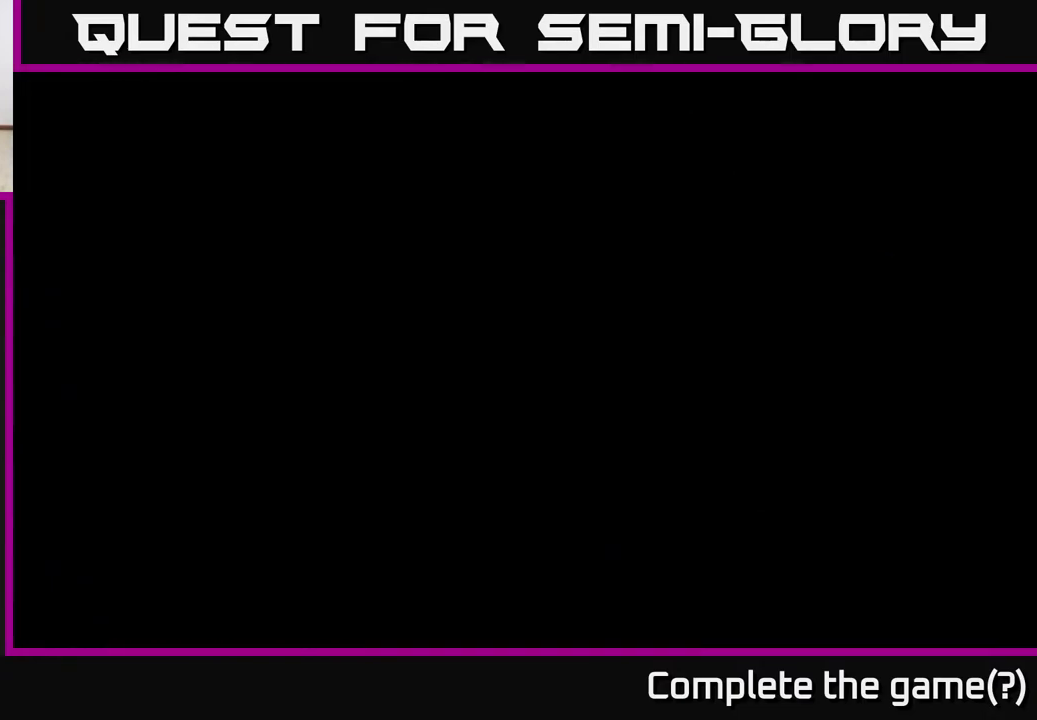
{"buttons": ["R2"], "left_stick": "right", "right_stick": "center", "events": [[50, "left_stick", "right"], [383, "R2", "down"]]}
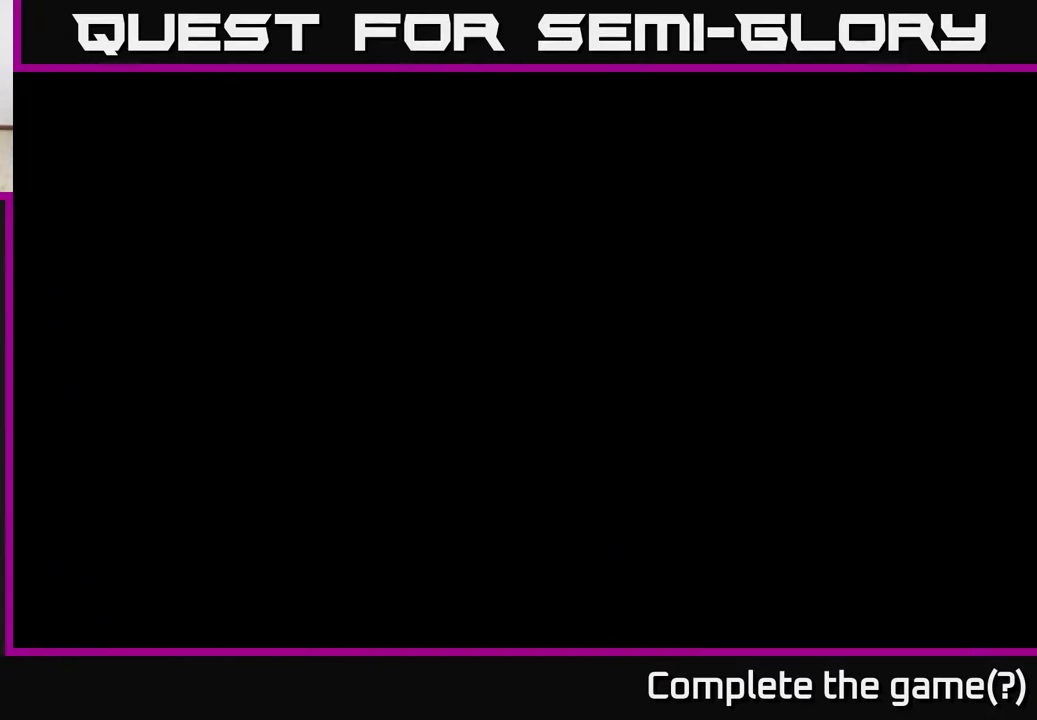
{"buttons": [], "left_stick": "right", "right_stick": "center", "events": [[233, "R2", "up"]]}
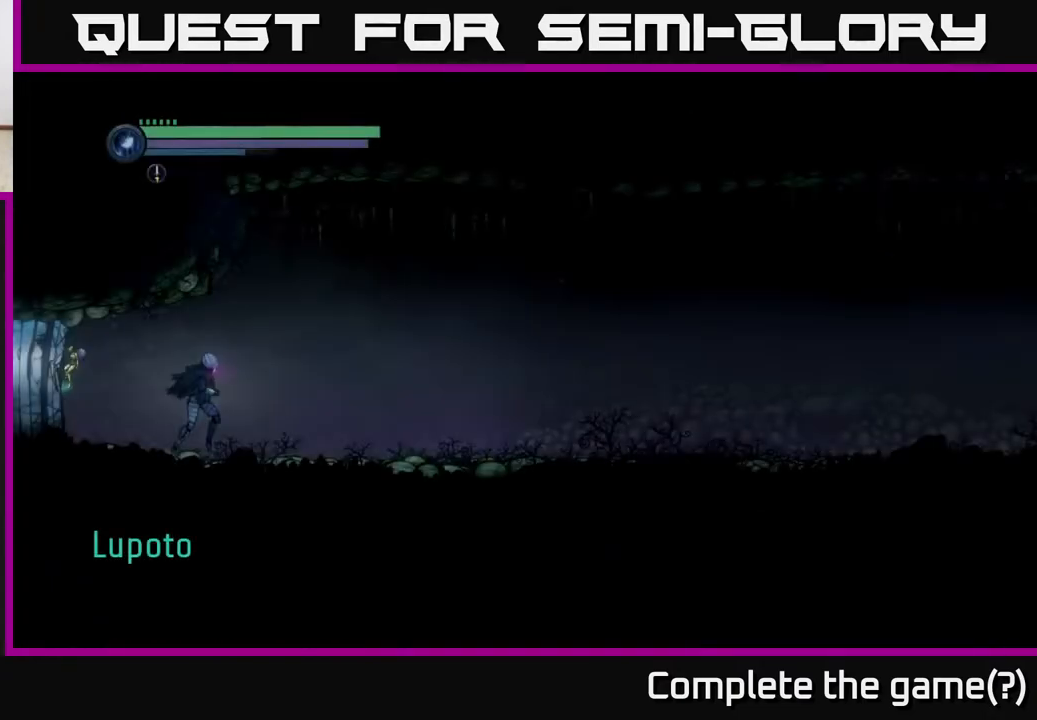
{"buttons": ["R2"], "left_stick": "right", "right_stick": "center", "events": [[83, "R2", "down"], [200, "R1", "down"], [400, "R1", "up"]]}
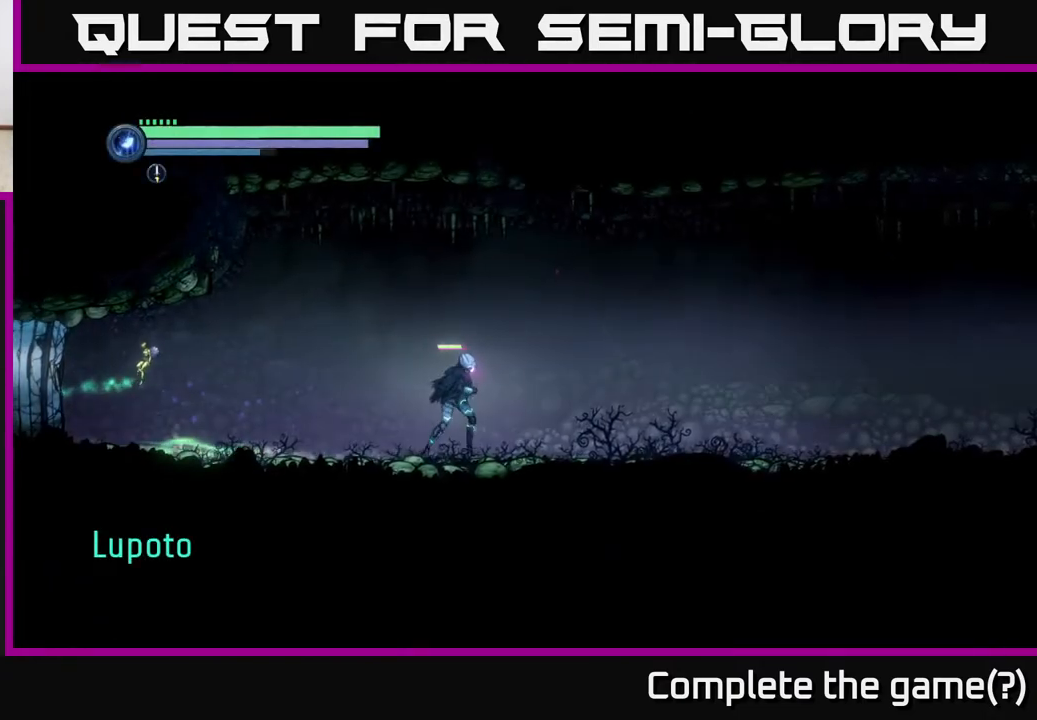
{"buttons": ["R2"], "left_stick": "right", "right_stick": "center", "events": []}
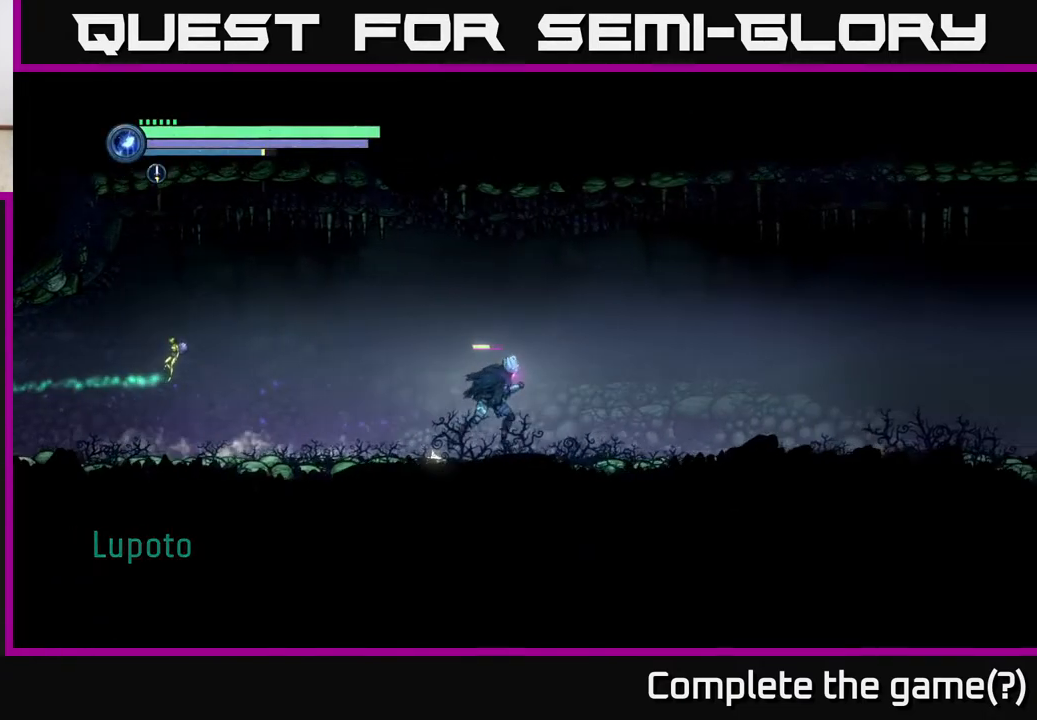
{"buttons": ["R2"], "left_stick": "right", "right_stick": "center", "events": []}
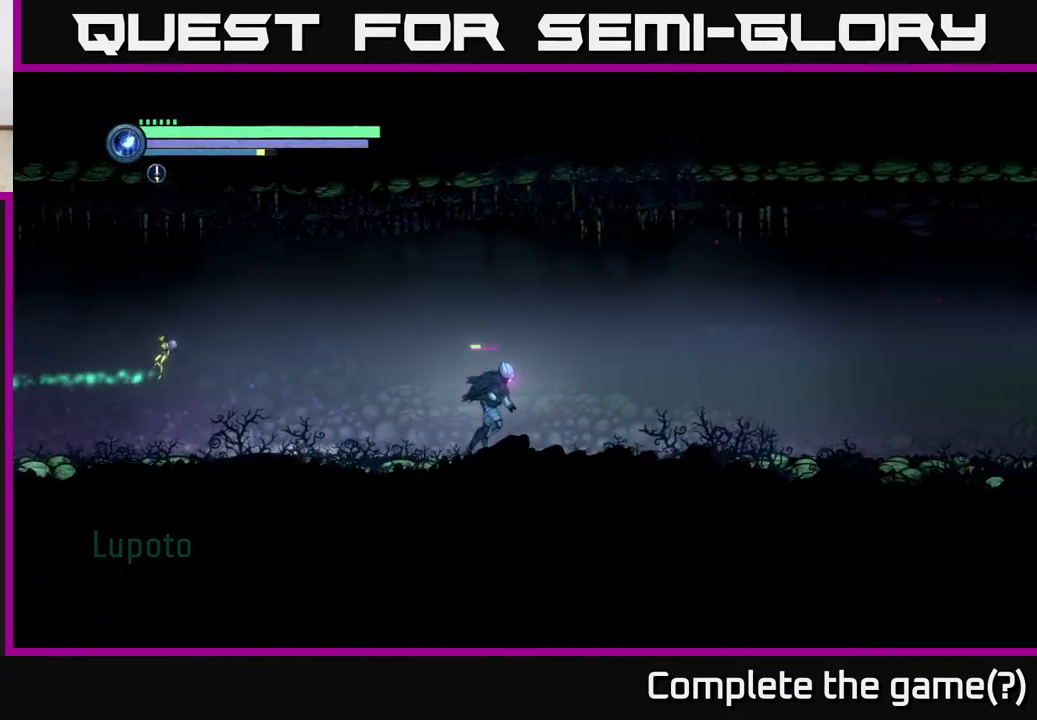
{"buttons": ["R2"], "left_stick": "right", "right_stick": "center", "events": []}
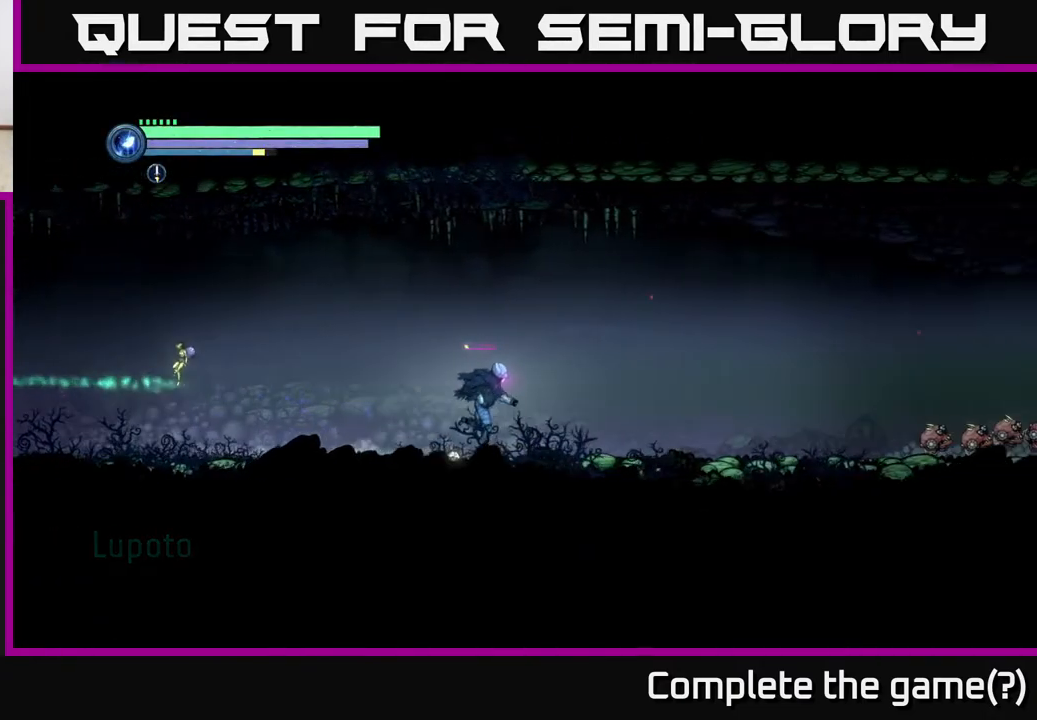
{"buttons": ["R2"], "left_stick": "right", "right_stick": "center", "events": []}
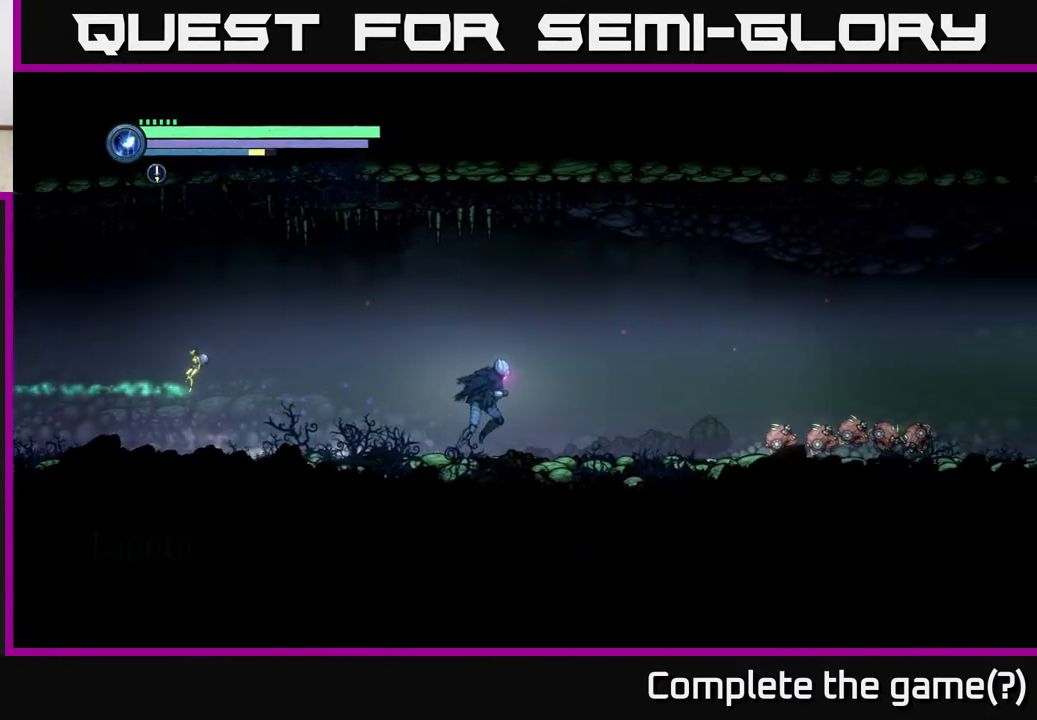
{"buttons": ["R2"], "left_stick": "right", "right_stick": "center", "events": []}
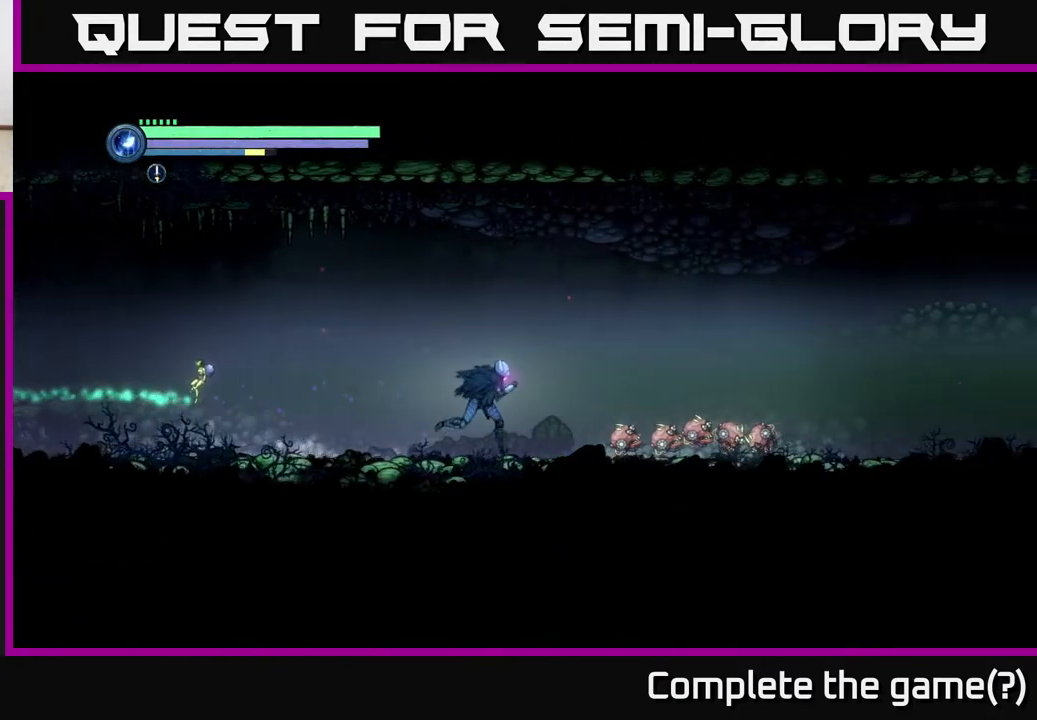
{"buttons": ["R2"], "left_stick": "right", "right_stick": "center", "events": []}
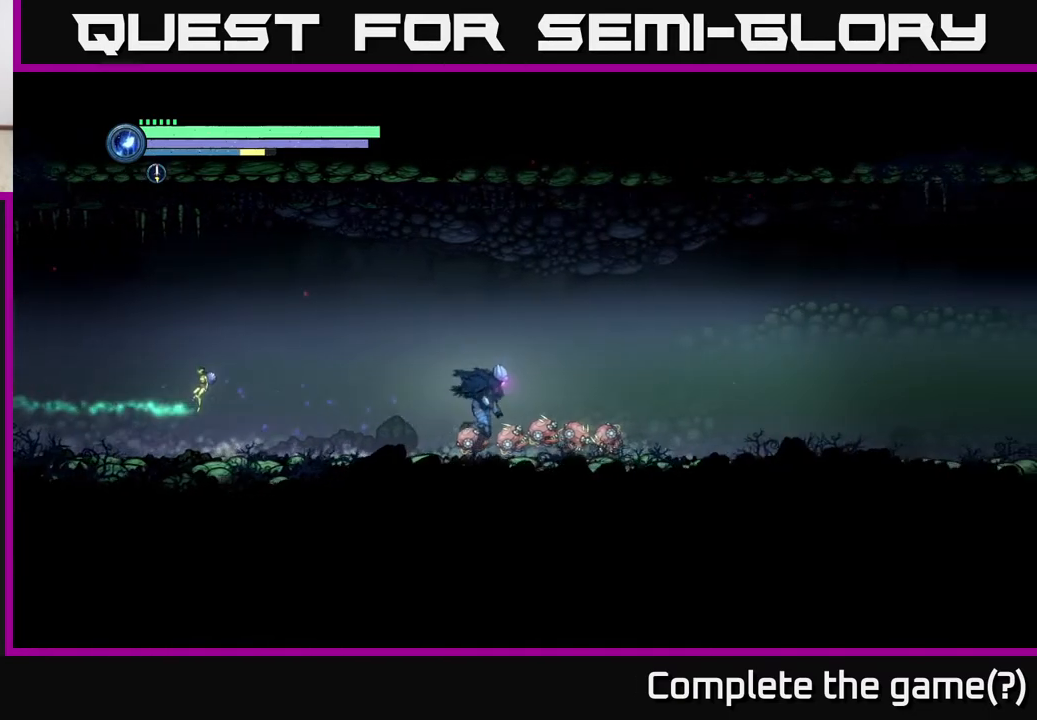
{"buttons": ["R2"], "left_stick": "right", "right_stick": "center", "events": []}
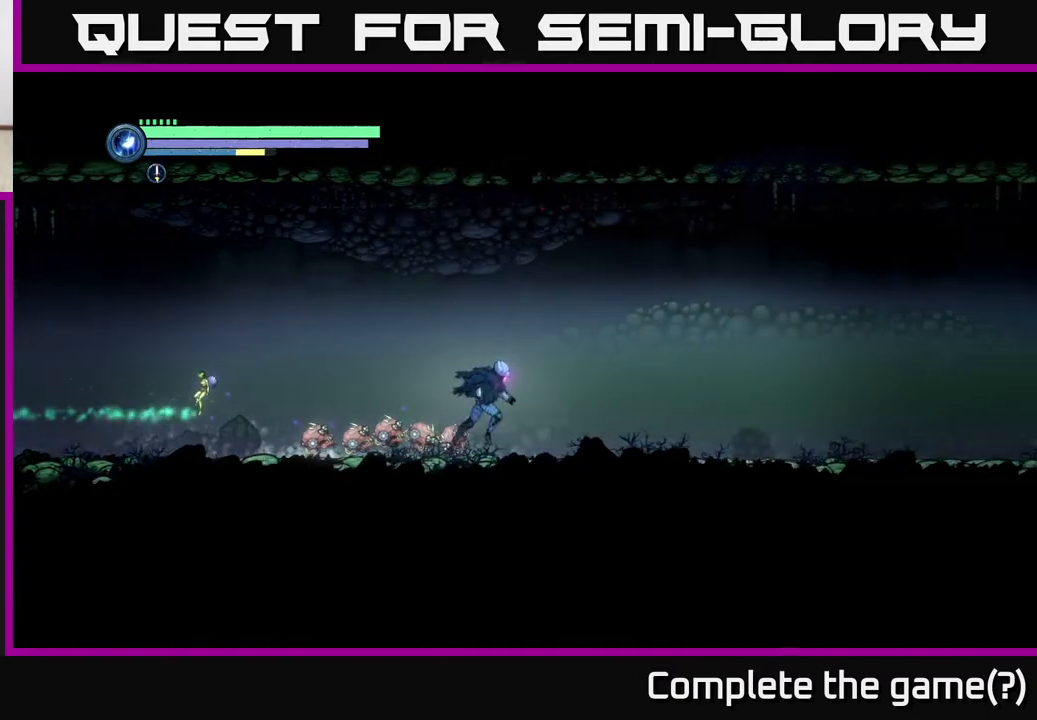
{"buttons": ["R2"], "left_stick": "right", "right_stick": "center", "events": []}
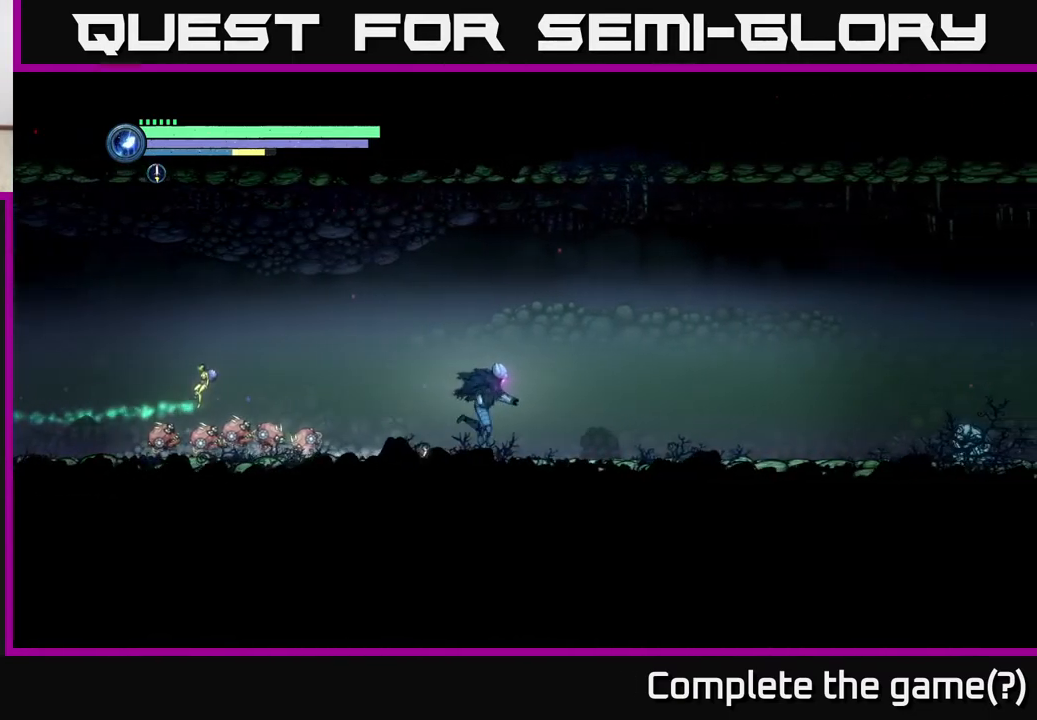
{"buttons": ["R2"], "left_stick": "right", "right_stick": "center", "events": []}
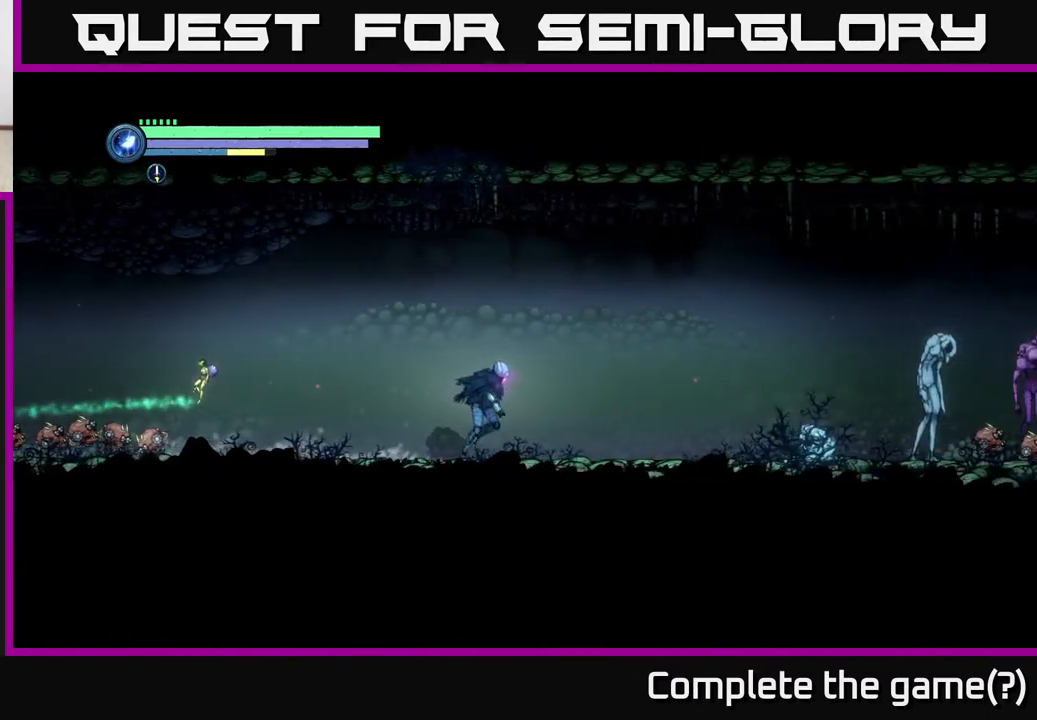
{"buttons": ["R2"], "left_stick": "right", "right_stick": "center", "events": [[267, "X", "down"], [350, "X", "up"], [417, "X", "down"], [500, "X", "up"]]}
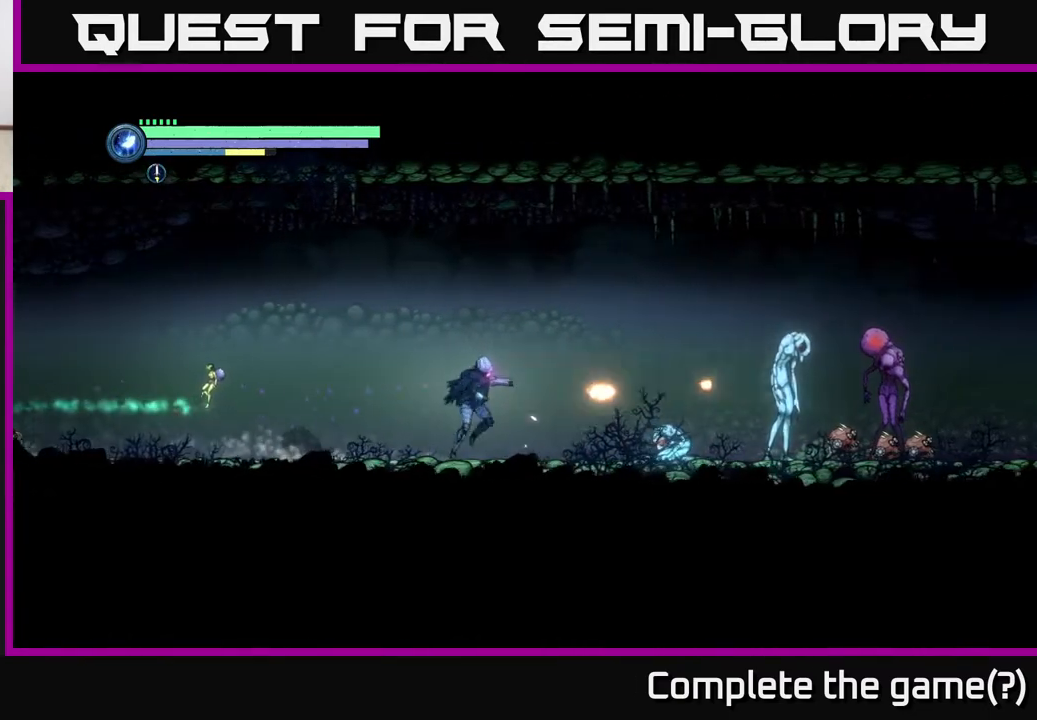
{"buttons": ["Y"], "left_stick": "down-right", "right_stick": "center", "events": [[67, "X", "down"], [150, "X", "up"], [183, "R2", "up"], [233, "X", "down"], [250, "left_stick", "down-right"], [267, "X", "up"], [350, "Y", "down"], [433, "Y", "up"], [500, "Y", "down"]]}
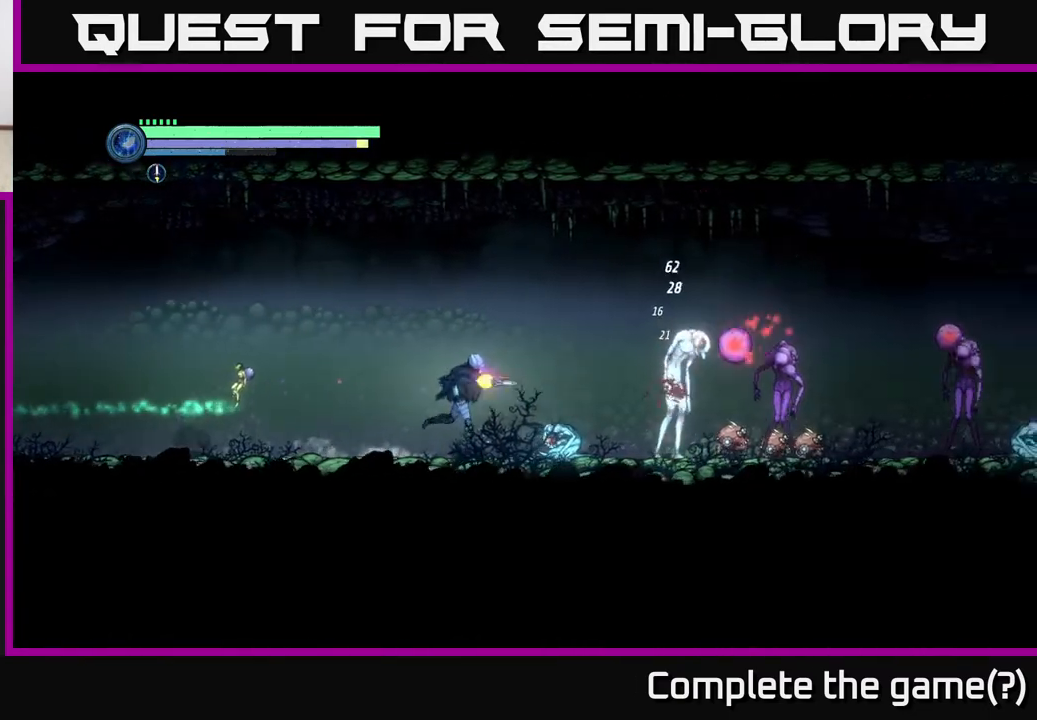
{"buttons": ["L2"], "left_stick": "right", "right_stick": "center", "events": [[100, "Y", "up"], [100, "left_stick", "center"], [283, "L2", "down"], [300, "left_stick", "right"], [367, "Y", "down"], [467, "Y", "up"]]}
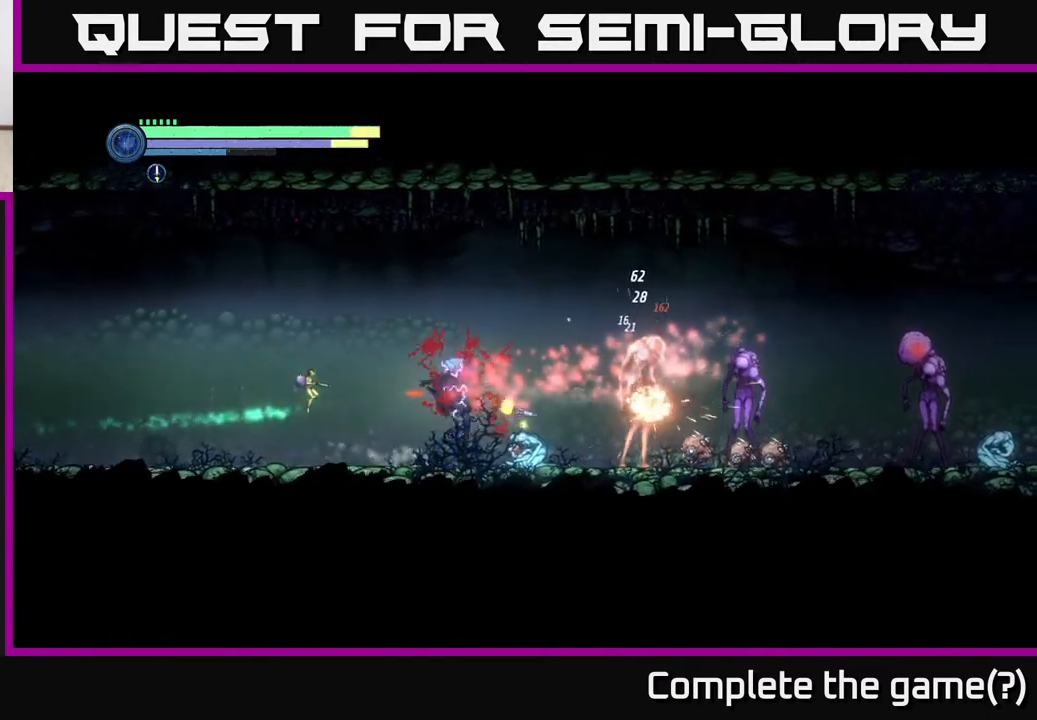
{"buttons": ["Y", "L2"], "left_stick": "right", "right_stick": "center", "events": [[217, "Y", "down"], [350, "Y", "up"], [500, "Y", "down"]]}